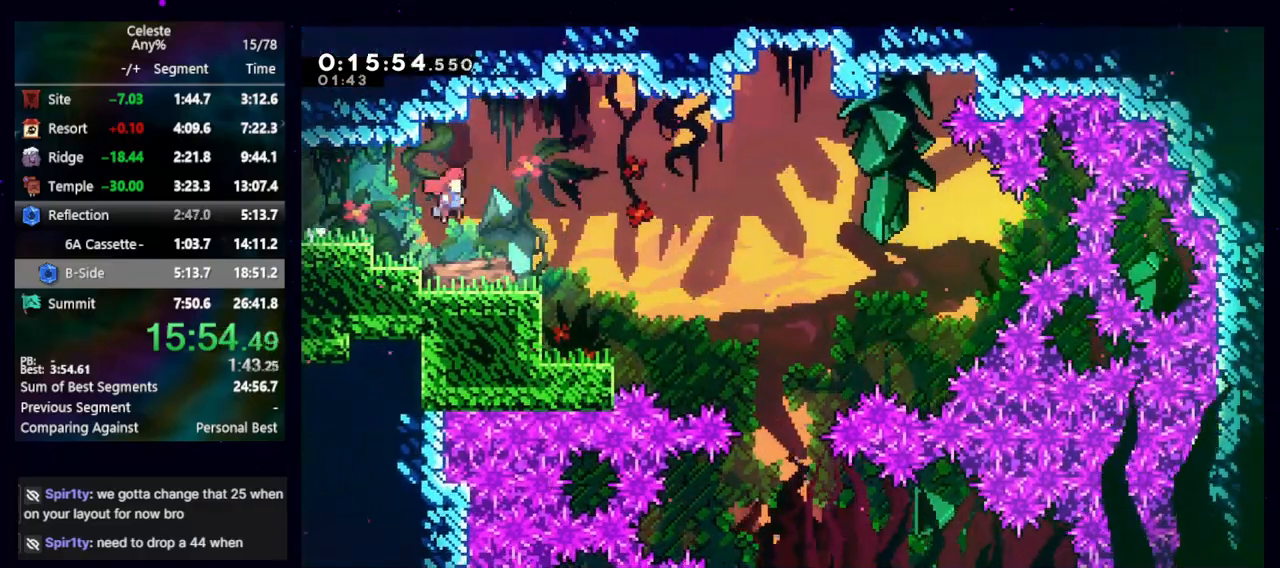
Gameplay with keyboard; each line is a JSON object with the keys held at the frame after it. "events" lists presses ("down") and releases ("up") of "cb", "dash", "dash2", "demo", "down", "grab", "jump", "jump2", "left", "pause", "rcb", "right", "talk", "up" and "upconfirm" between this image and that frame as [ms after this image, input, new state], when the widget could be followed in between. No other keys are recorded. Mouse input is not recorded. Key names are as the overlay labels them; some are game actions (e.g. jump) rather than physical keys. Not read: other_keys.
{"keys": ["down"], "events": [[17, "jump", "up"], [483, "right", "up"]]}
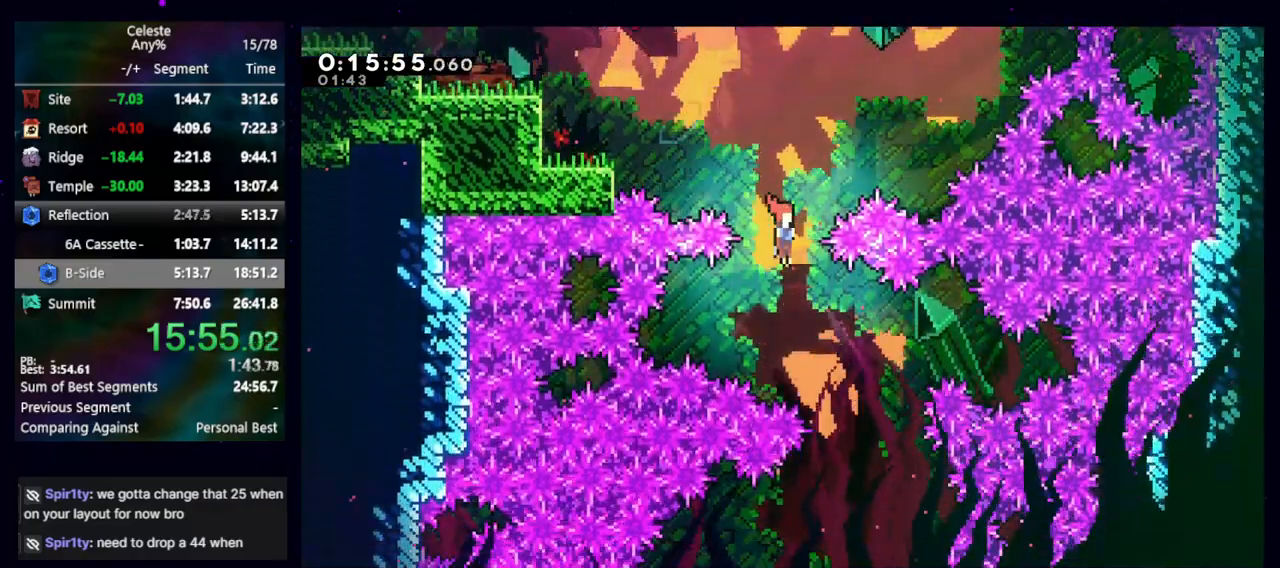
{"keys": ["down"], "events": [[267, "left", "down"], [400, "left", "up"]]}
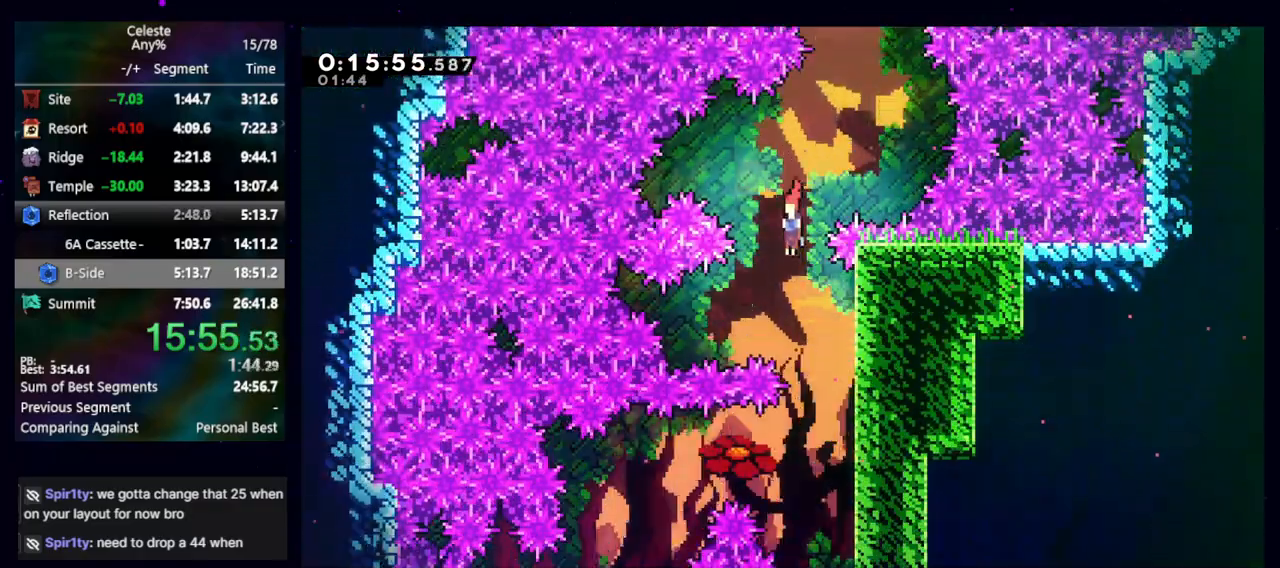
{"keys": ["down", "jump", "left"], "events": [[50, "right", "down"], [333, "right", "up"], [383, "jump", "down"], [383, "left", "down"]]}
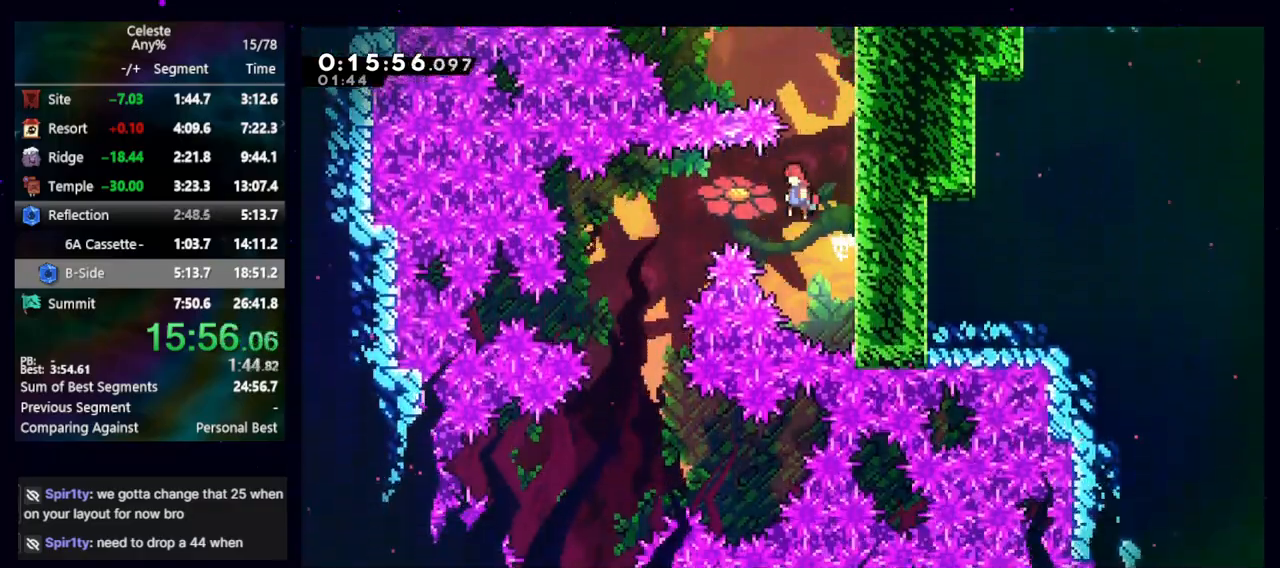
{"keys": ["down", "left"], "events": [[100, "jump", "up"]]}
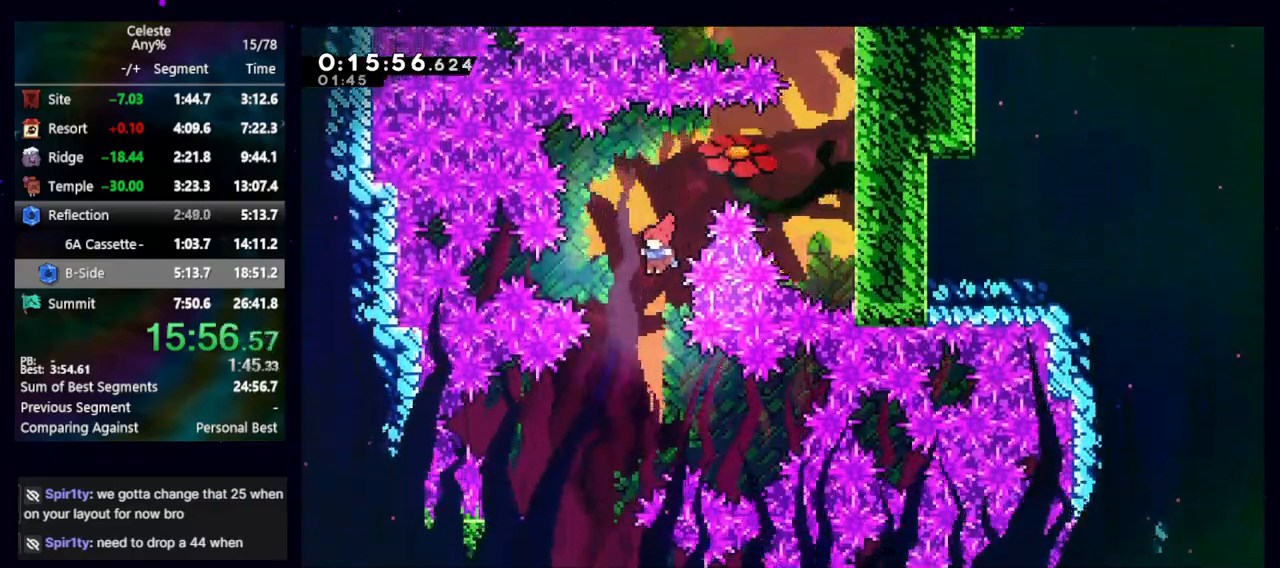
{"keys": ["down", "left"], "events": []}
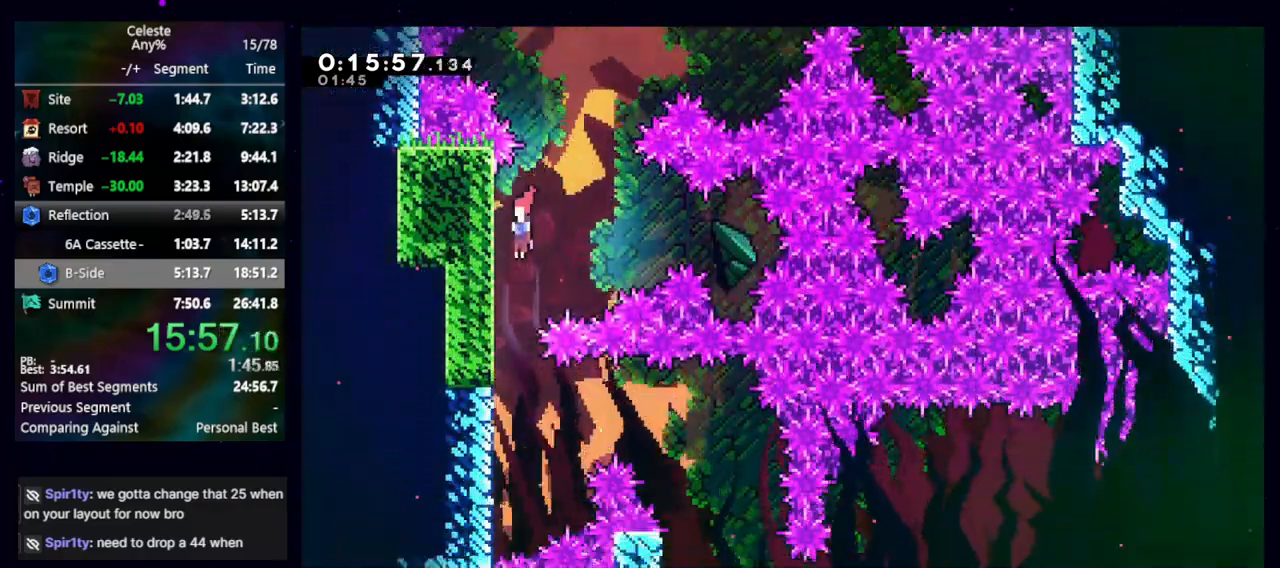
{"keys": ["down", "jump", "right"], "events": [[50, "left", "up"], [317, "jump", "down"], [317, "right", "down"]]}
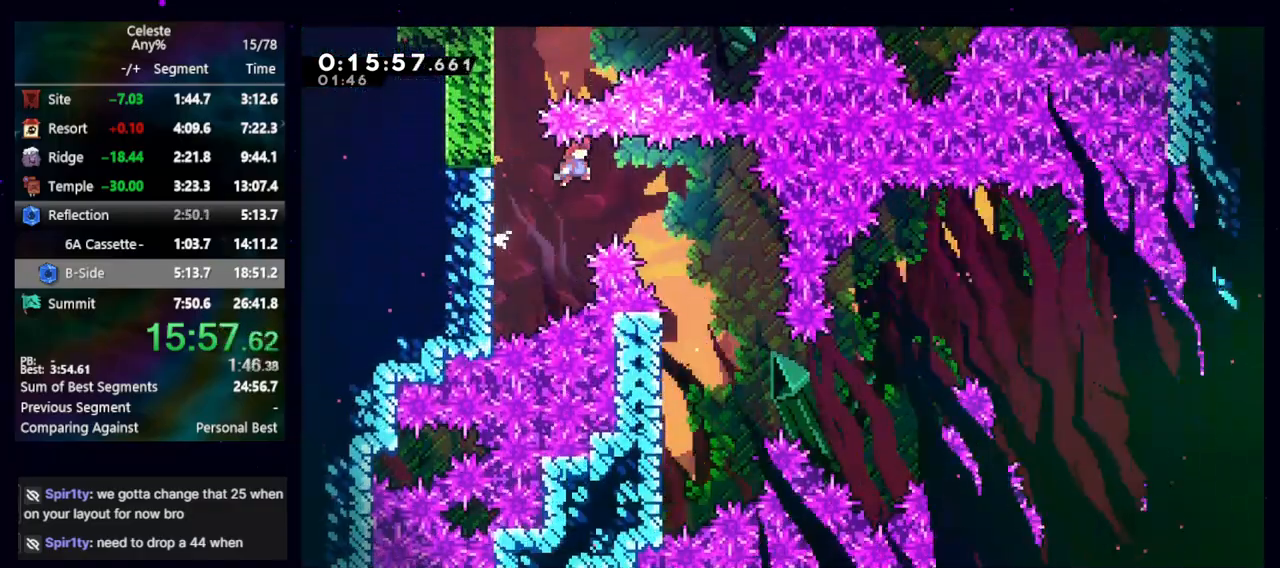
{"keys": ["down", "left"], "events": [[100, "jump", "up"], [400, "right", "up"], [433, "left", "down"]]}
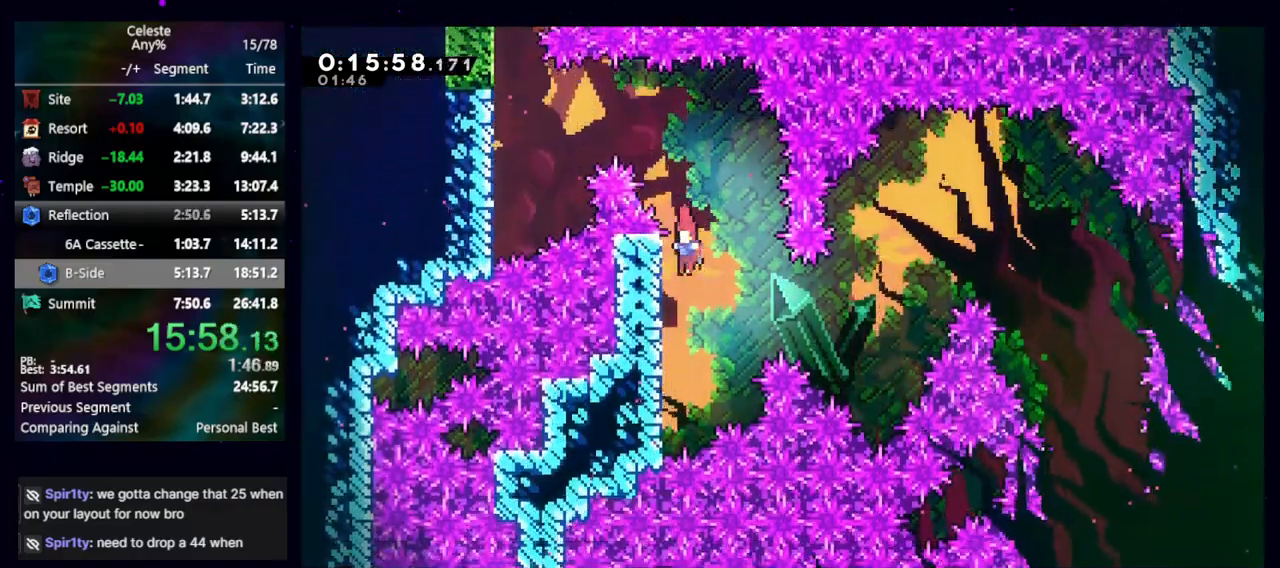
{"keys": ["jump", "right"], "events": [[167, "down", "up"], [217, "jump", "down"], [217, "left", "up"], [217, "right", "down"]]}
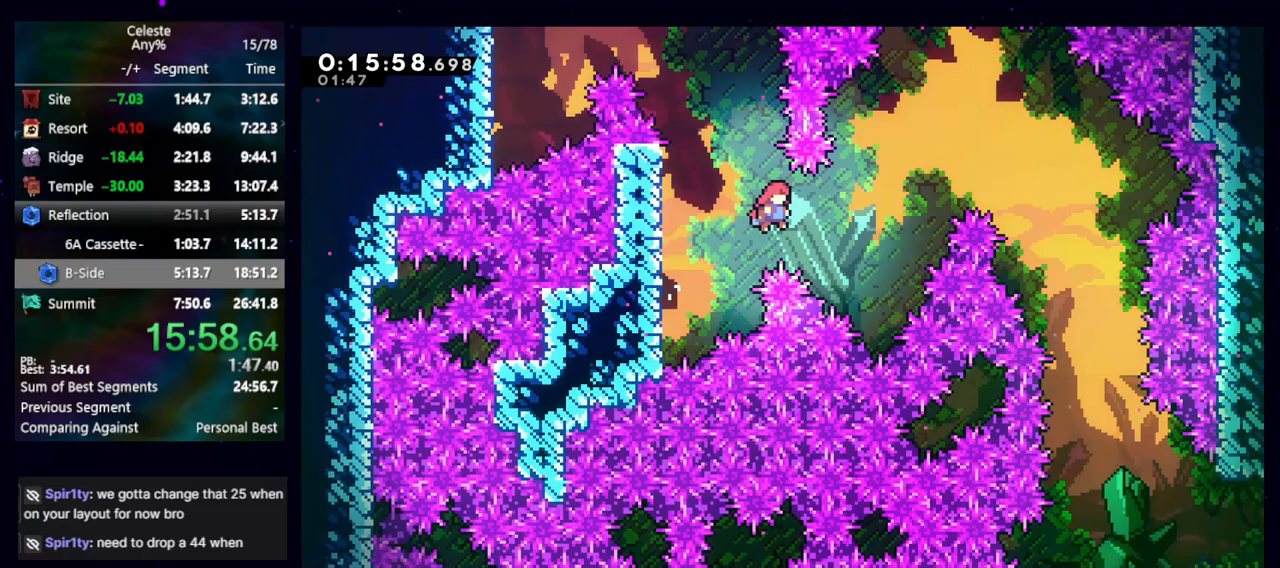
{"keys": ["right"], "events": [[233, "dash2", "down"], [233, "jump", "up"], [233, "up", "down"], [367, "dash2", "up"], [467, "up", "up"]]}
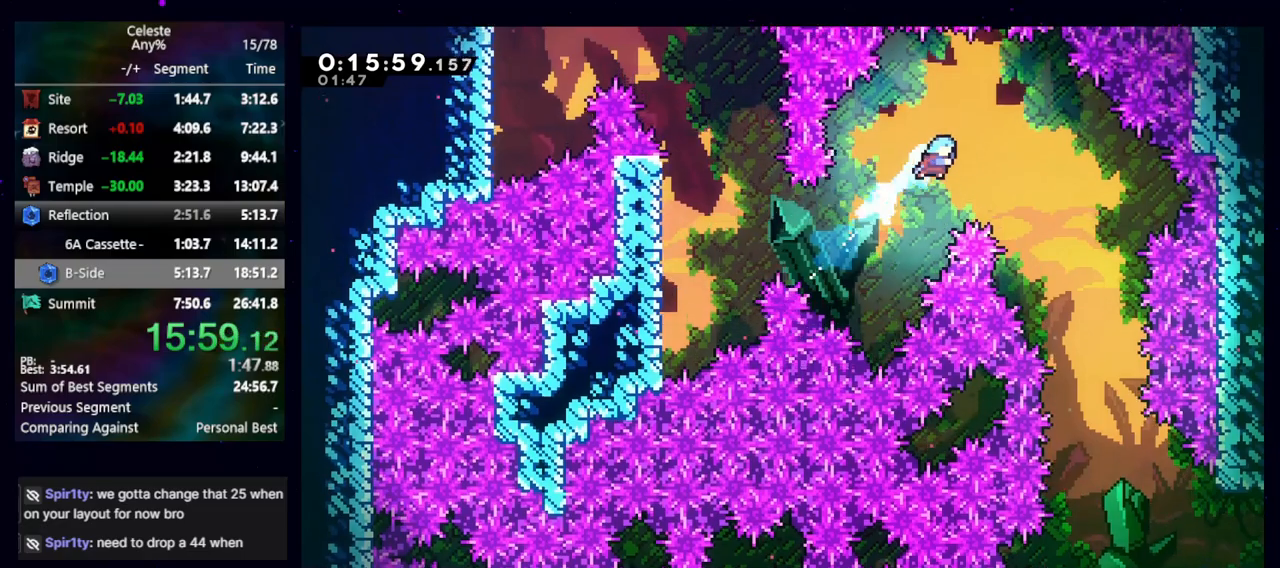
{"keys": ["down", "right"], "events": [[100, "down", "down"]]}
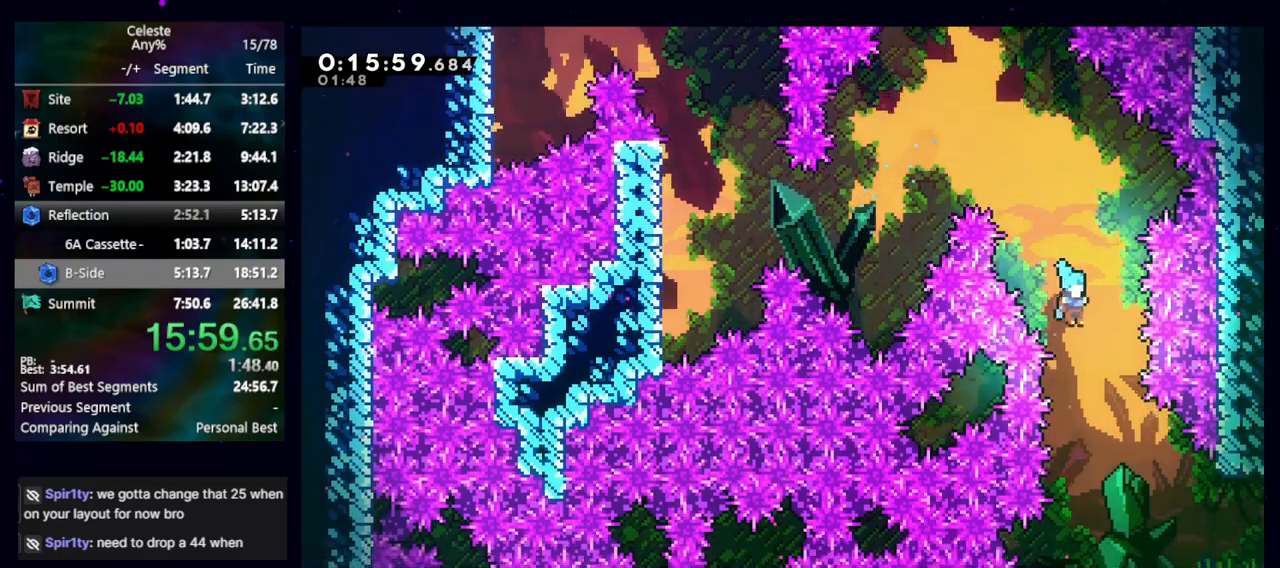
{"keys": ["demo", "right"], "events": [[117, "down", "up"], [450, "demo", "down"]]}
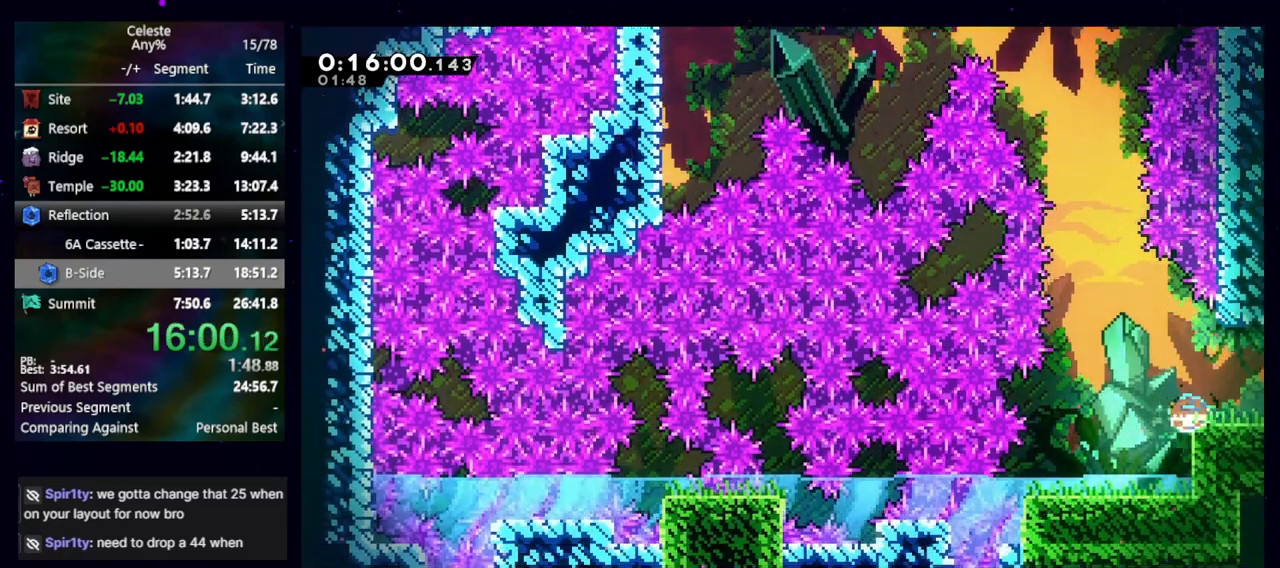
{"keys": ["right"], "events": [[33, "demo", "up"]]}
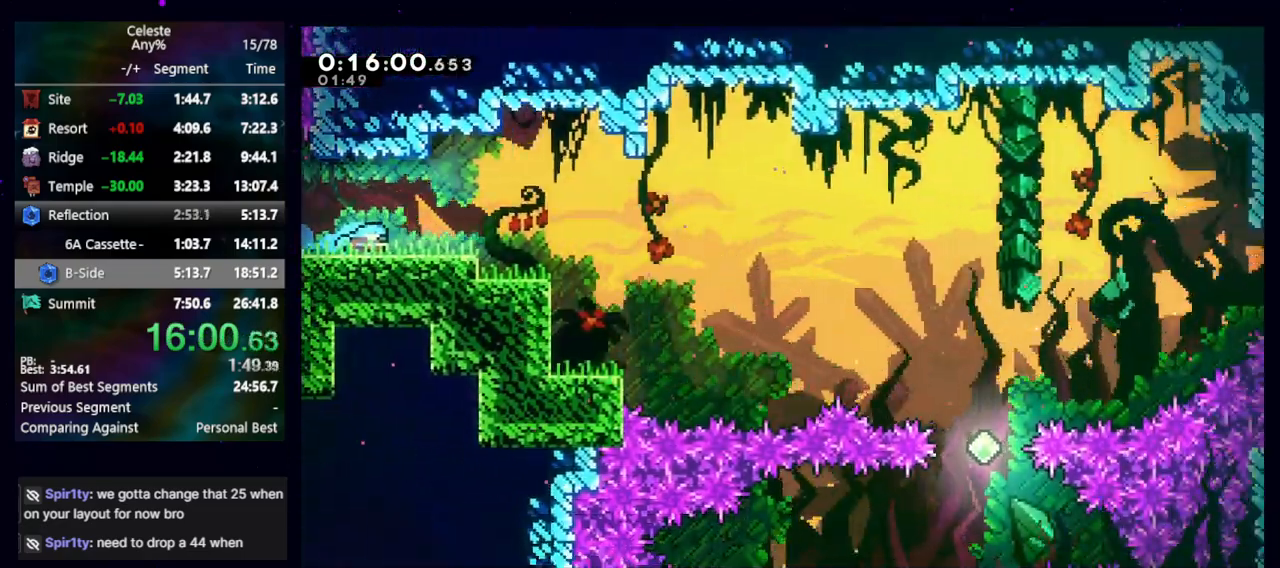
{"keys": ["down", "right"], "events": [[233, "down", "down"], [283, "jump", "down"], [333, "dash2", "down"], [433, "jump", "up"], [483, "dash2", "up"]]}
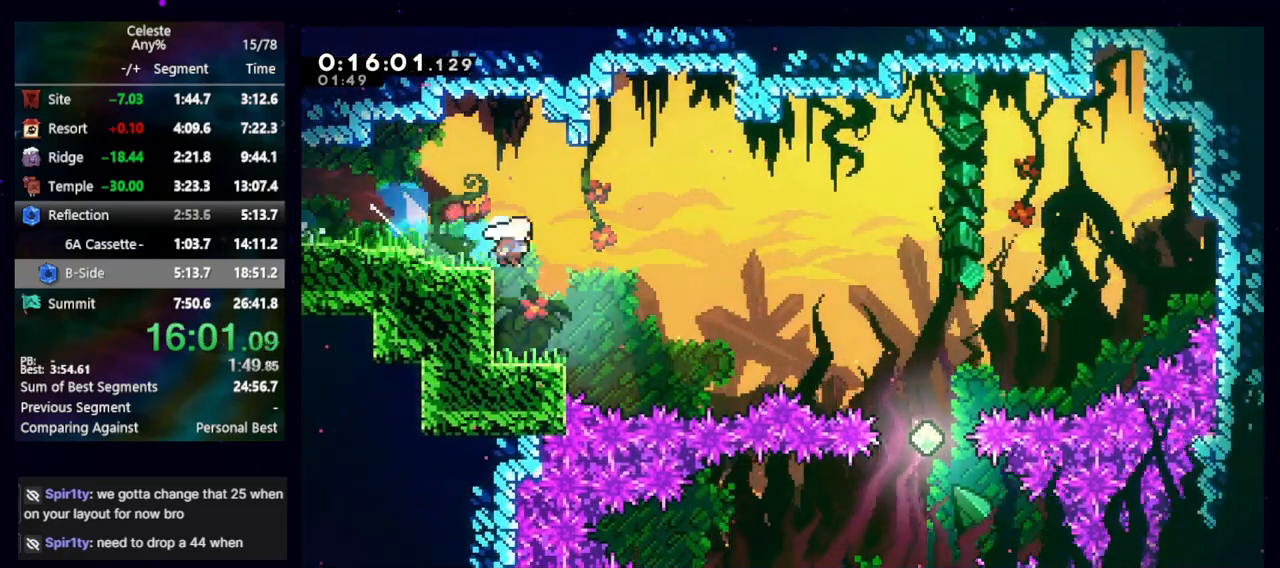
{"keys": [], "events": [[67, "dash2", "down"], [67, "jump", "down"], [217, "dash2", "up"], [217, "jump", "up"], [300, "down", "up"], [350, "right", "up"]]}
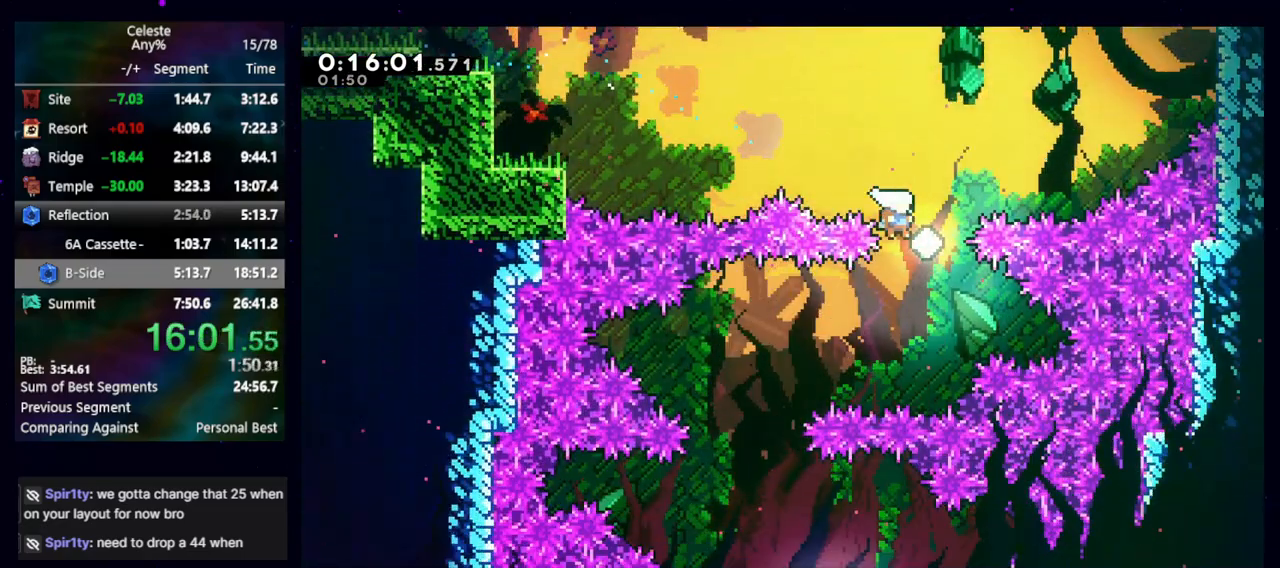
{"keys": ["right"], "events": [[83, "dash2", "down"], [83, "down", "down"], [83, "left", "down"], [183, "dash2", "up"], [233, "down", "up"], [233, "left", "up"], [467, "right", "down"]]}
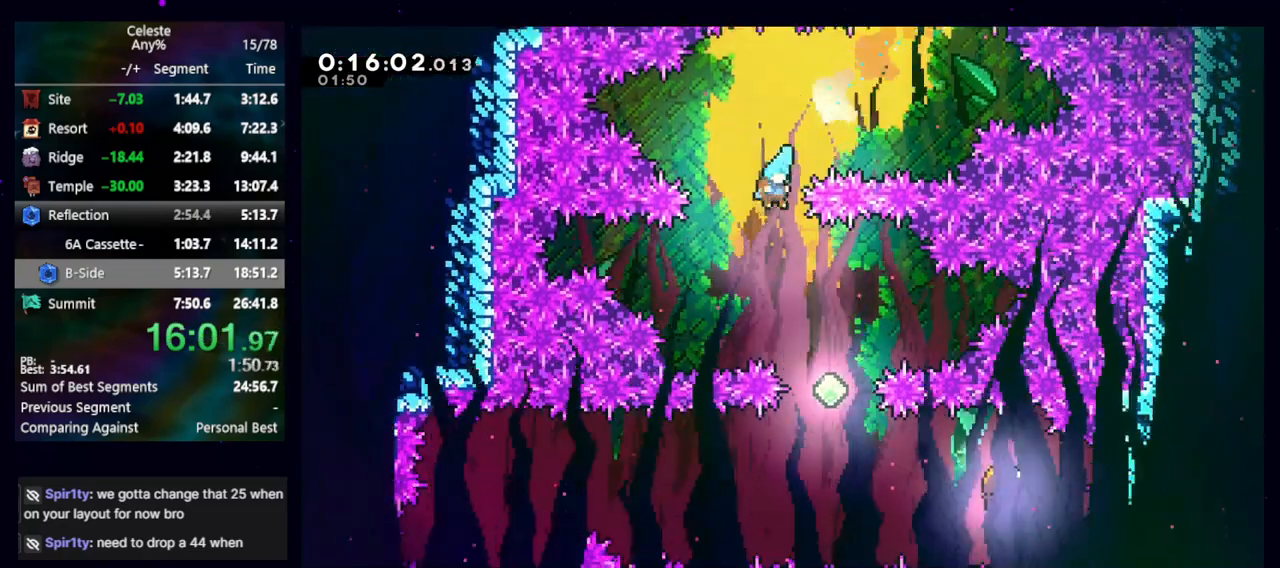
{"keys": ["dash2", "right"], "events": [[50, "down", "down"], [350, "right", "up"], [483, "dash2", "down"], [483, "down", "up"], [483, "right", "down"]]}
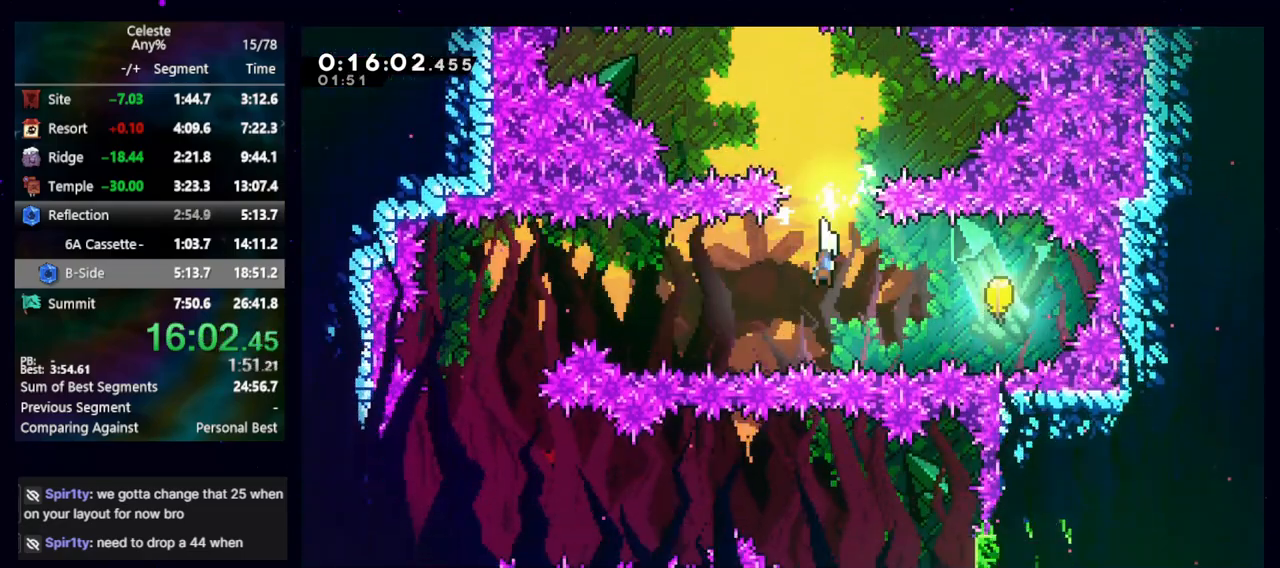
{"keys": ["left"], "events": [[83, "dash2", "up"], [133, "right", "up"], [167, "left", "down"]]}
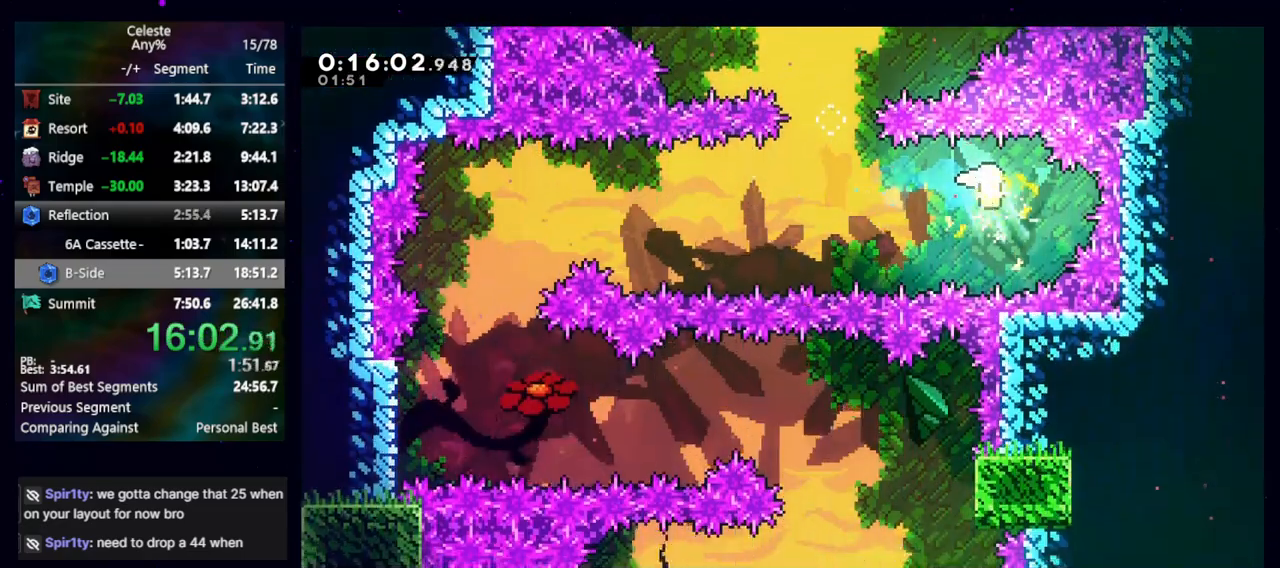
{"keys": ["left"], "events": []}
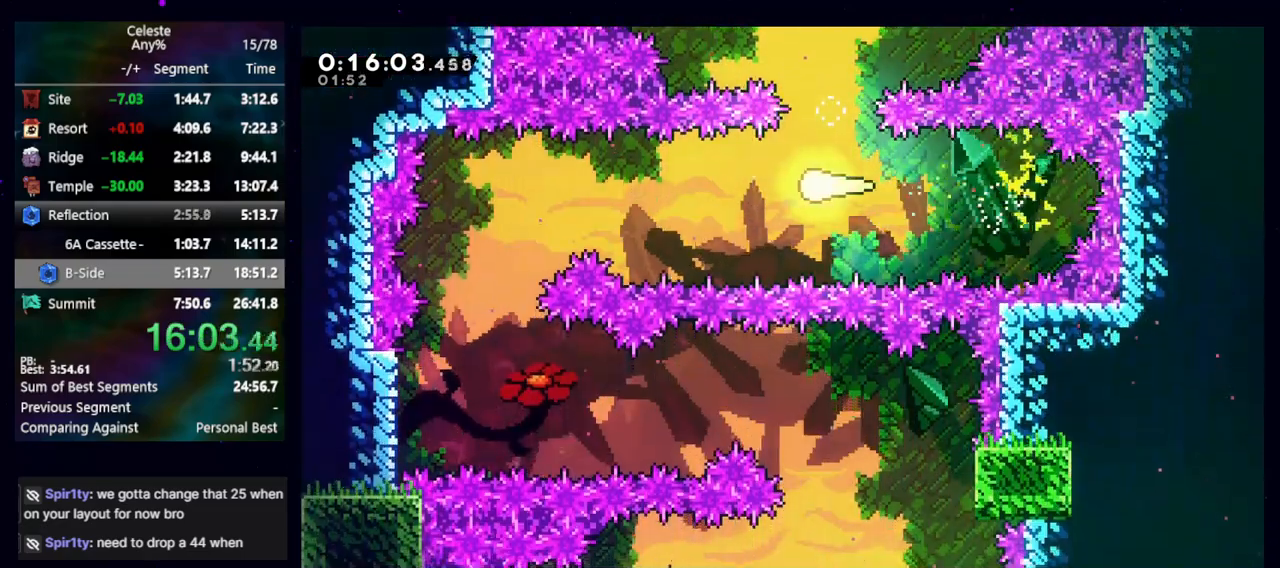
{"keys": ["down", "left"], "events": [[433, "down", "down"]]}
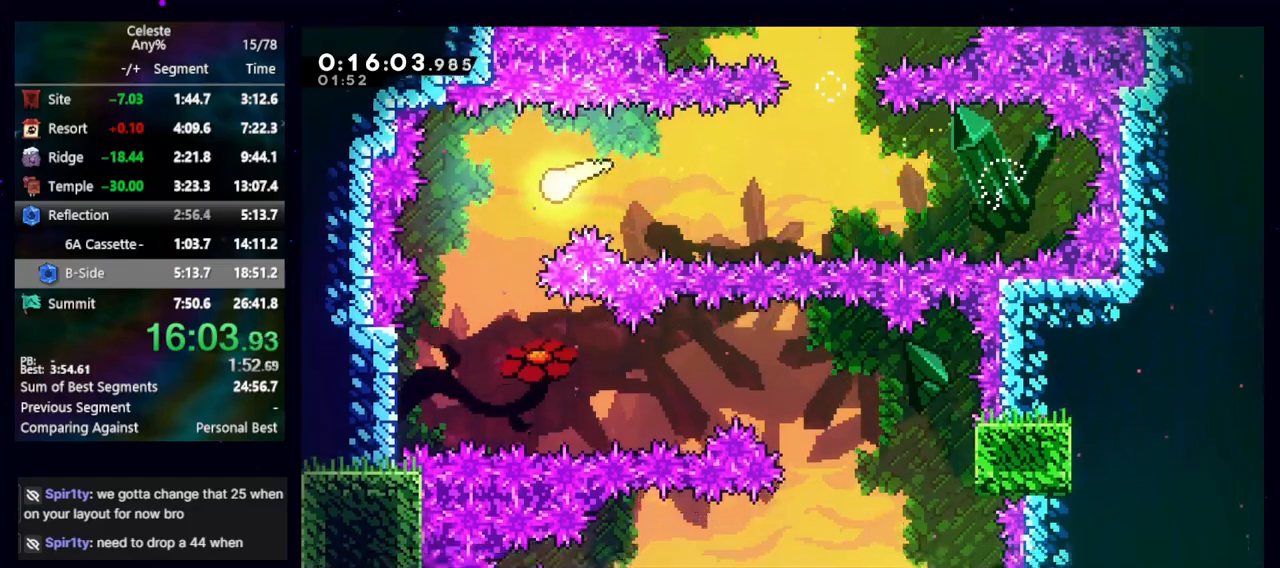
{"keys": ["right"], "events": [[17, "left", "up"], [217, "right", "down"], [317, "down", "up"]]}
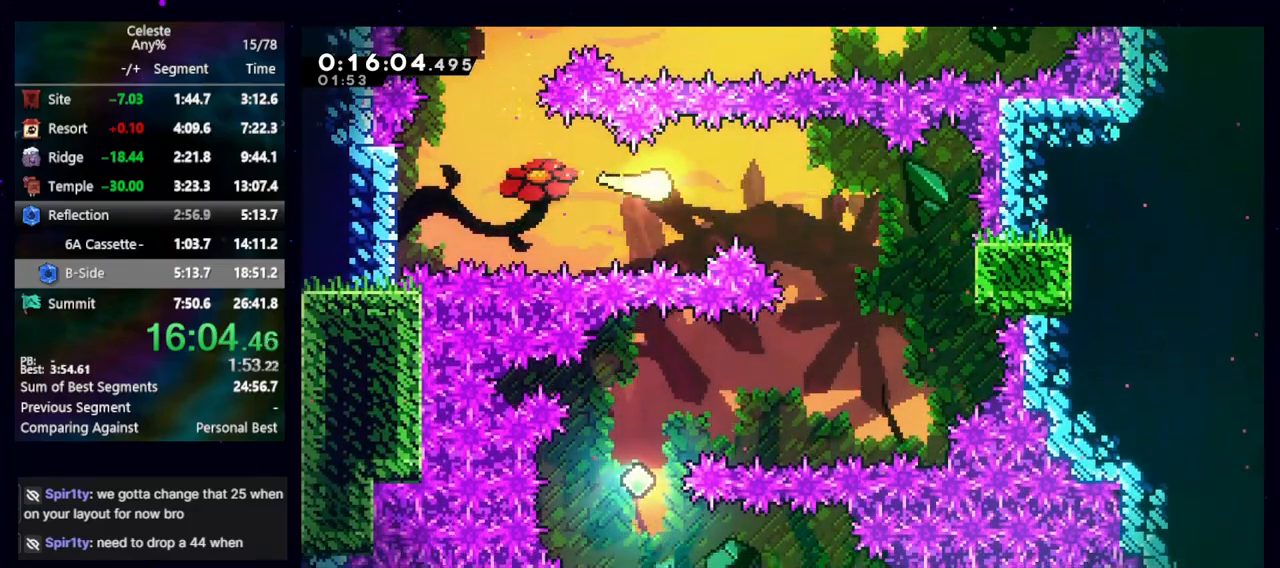
{"keys": ["dash2", "down", "left"], "events": [[100, "down", "down"], [267, "right", "up"], [417, "dash2", "down"], [417, "left", "down"]]}
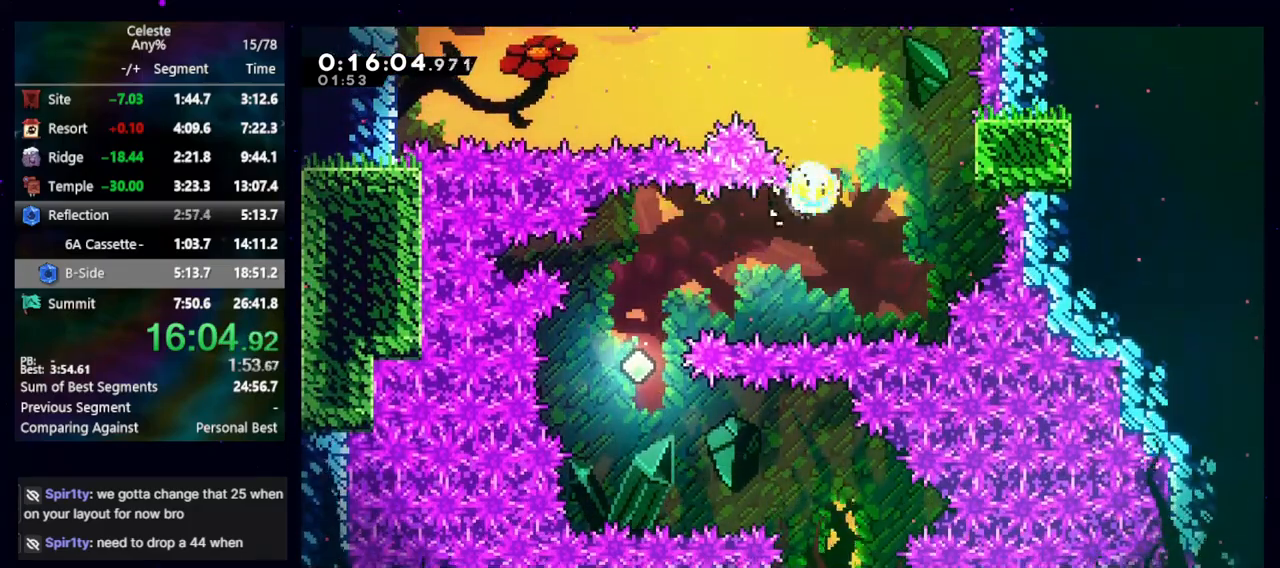
{"keys": ["dash2", "down", "right"], "events": [[17, "dash2", "up"], [117, "down", "up"], [200, "left", "up"], [383, "dash2", "down"], [383, "down", "down"], [383, "right", "down"]]}
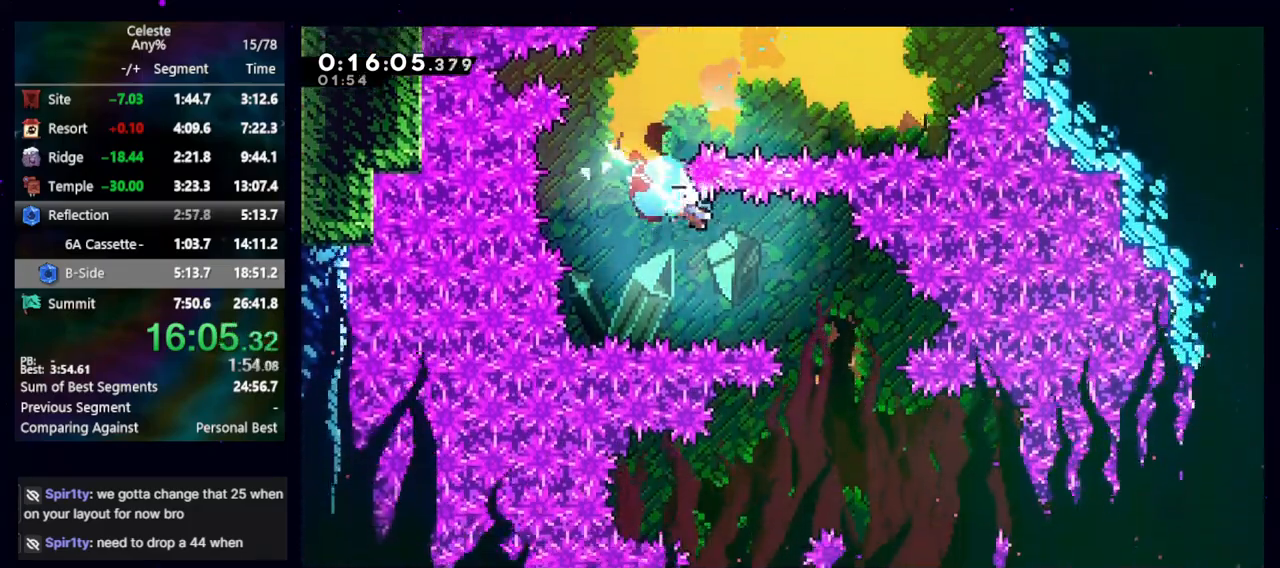
{"keys": ["down"], "events": [[33, "dash2", "up"], [33, "down", "up"], [217, "down", "down"], [450, "right", "up"]]}
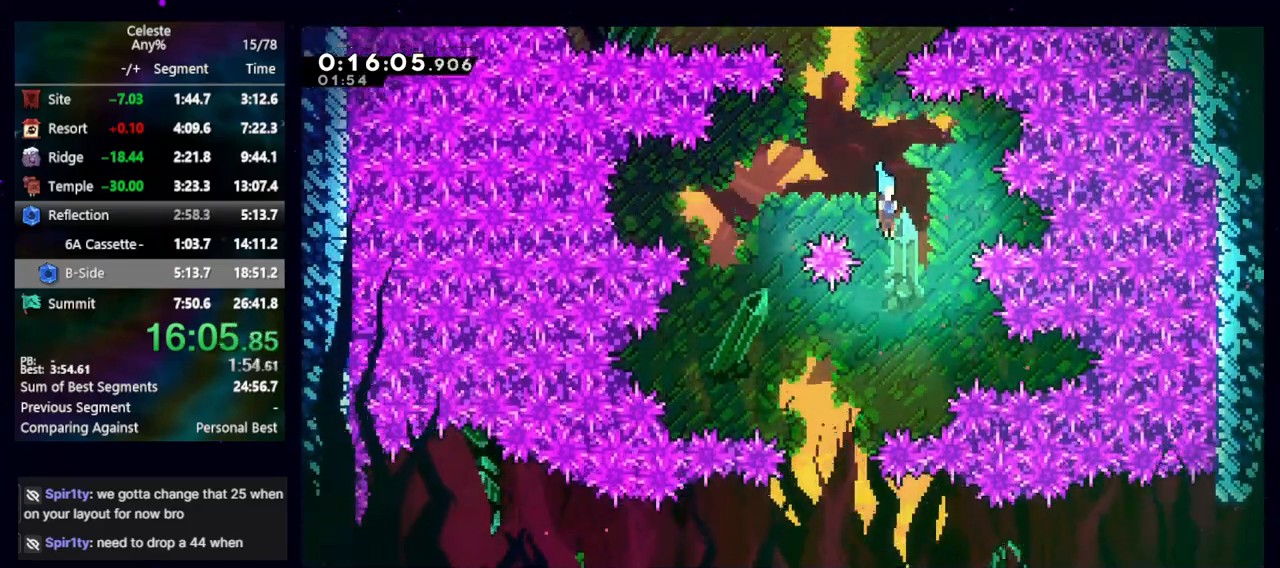
{"keys": ["right"], "events": [[33, "left", "down"], [233, "left", "up"], [333, "right", "down"], [367, "down", "up"]]}
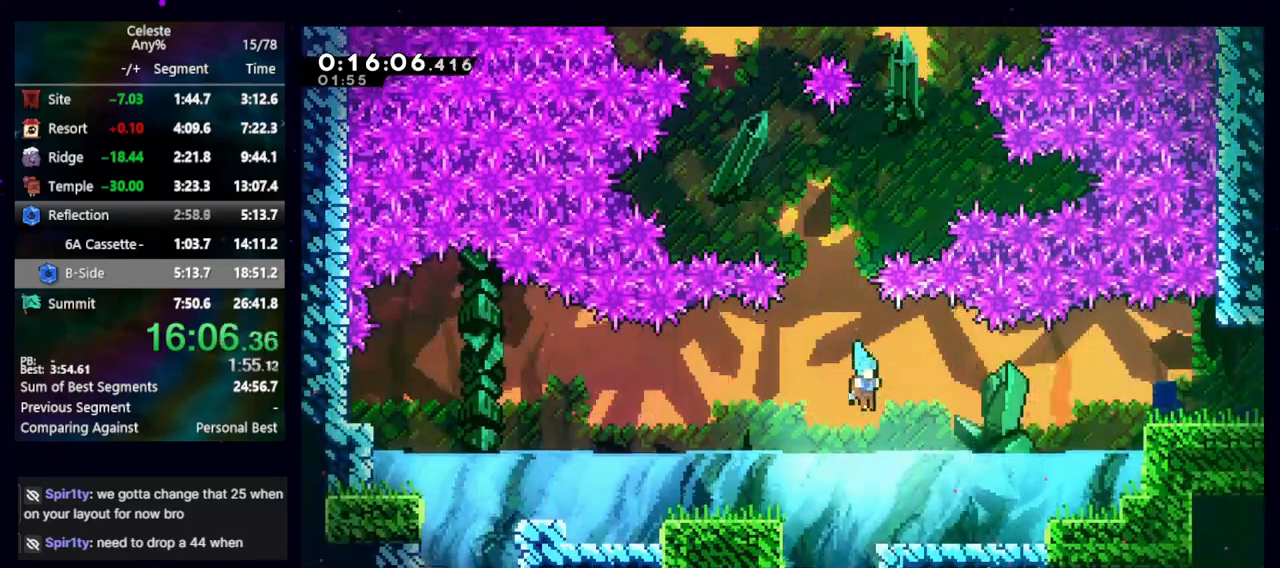
{"keys": ["jump", "right"], "events": [[100, "dash2", "down"], [250, "dash2", "up"], [333, "jump", "down"]]}
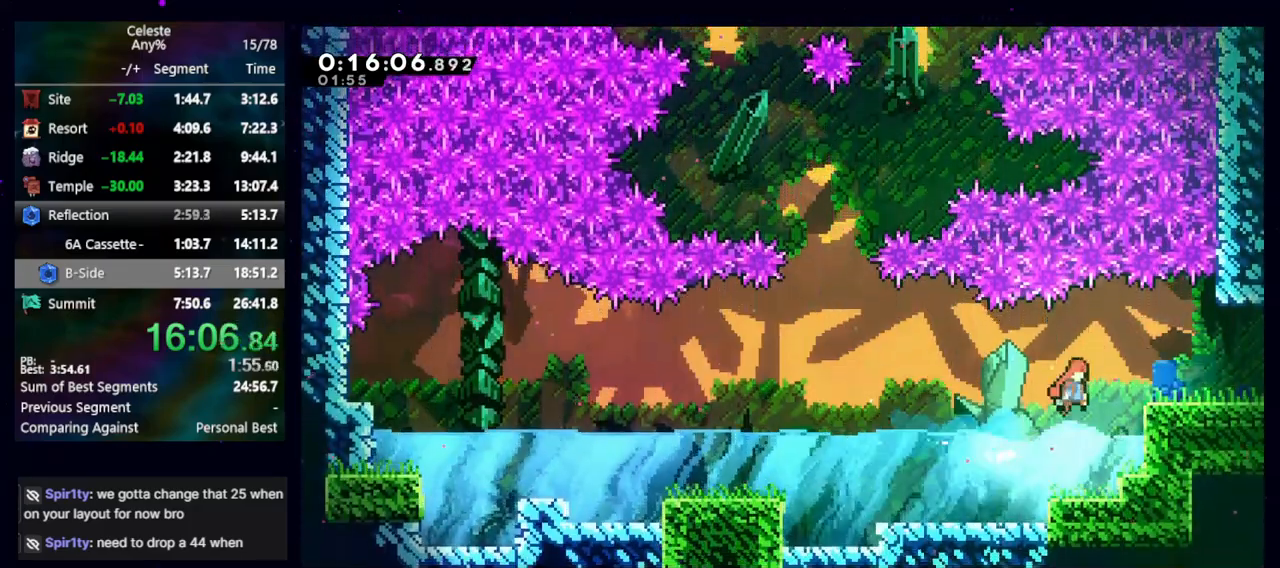
{"keys": ["down", "jump", "right"], "events": [[83, "demo", "down"], [83, "jump", "up"], [217, "demo", "up"], [217, "jump", "down"], [400, "down", "down"]]}
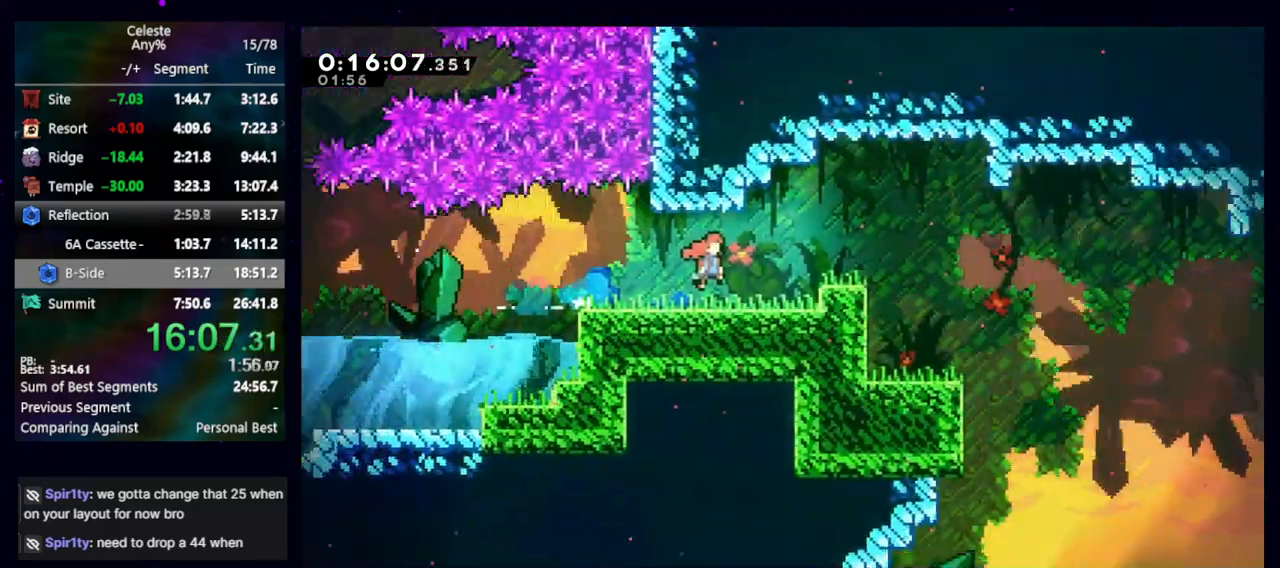
{"keys": ["down", "jump", "right"], "events": []}
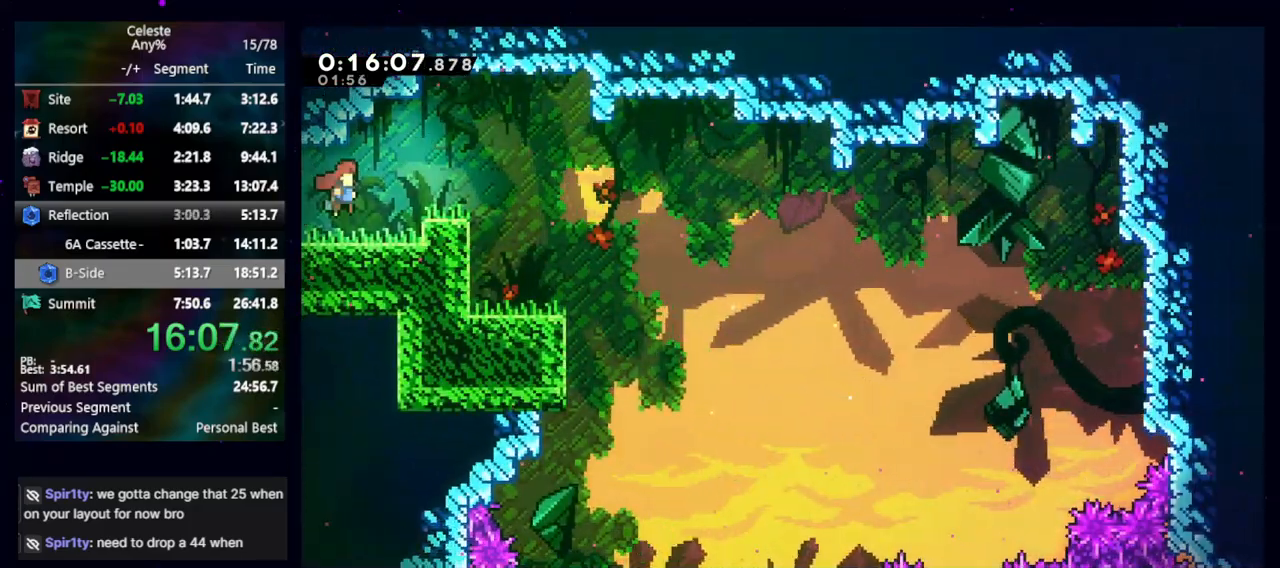
{"keys": ["down"], "events": [[100, "jump", "up"], [433, "right", "up"]]}
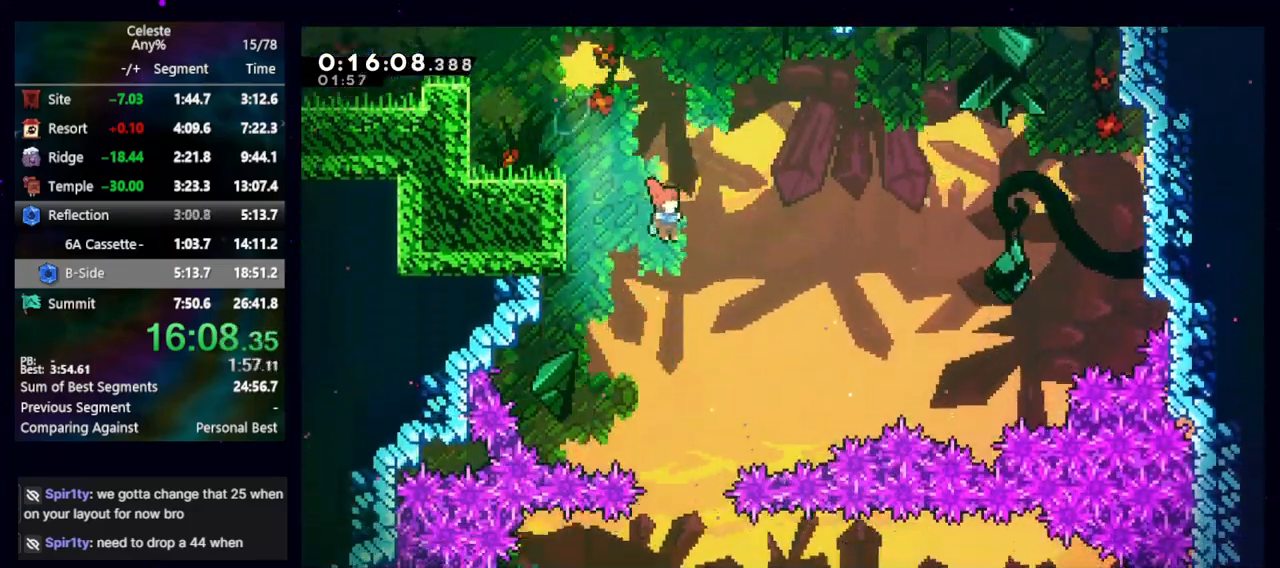
{"keys": ["dash2", "down", "right"], "events": [[400, "dash2", "down"], [400, "right", "down"]]}
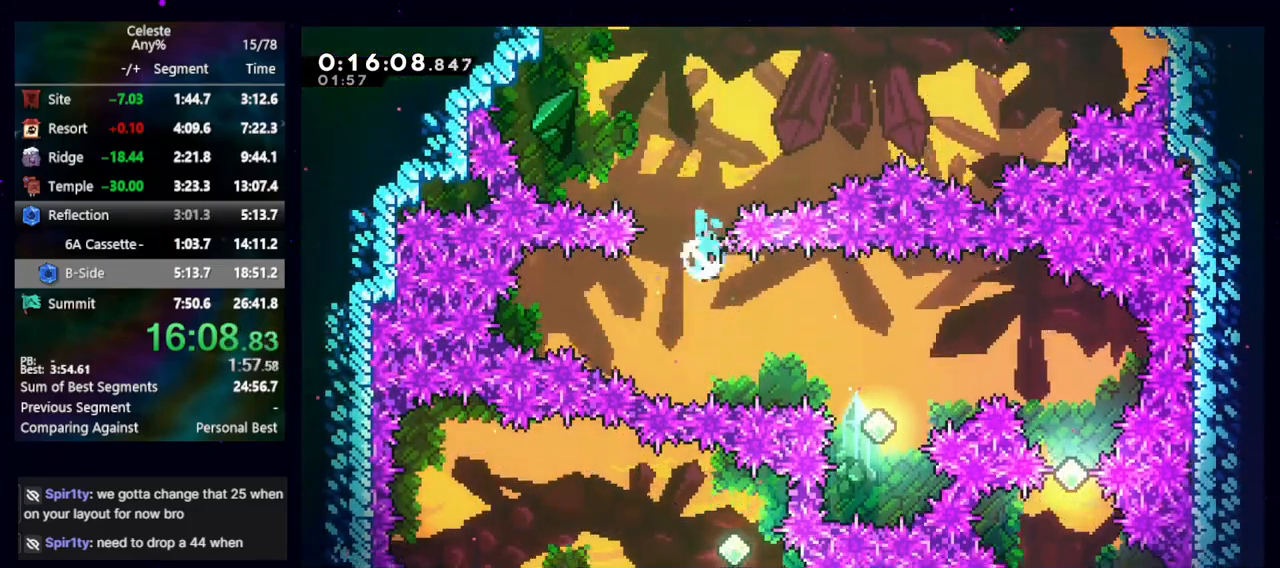
{"keys": [], "events": [[50, "dash2", "up"], [50, "down", "up"], [367, "right", "up"]]}